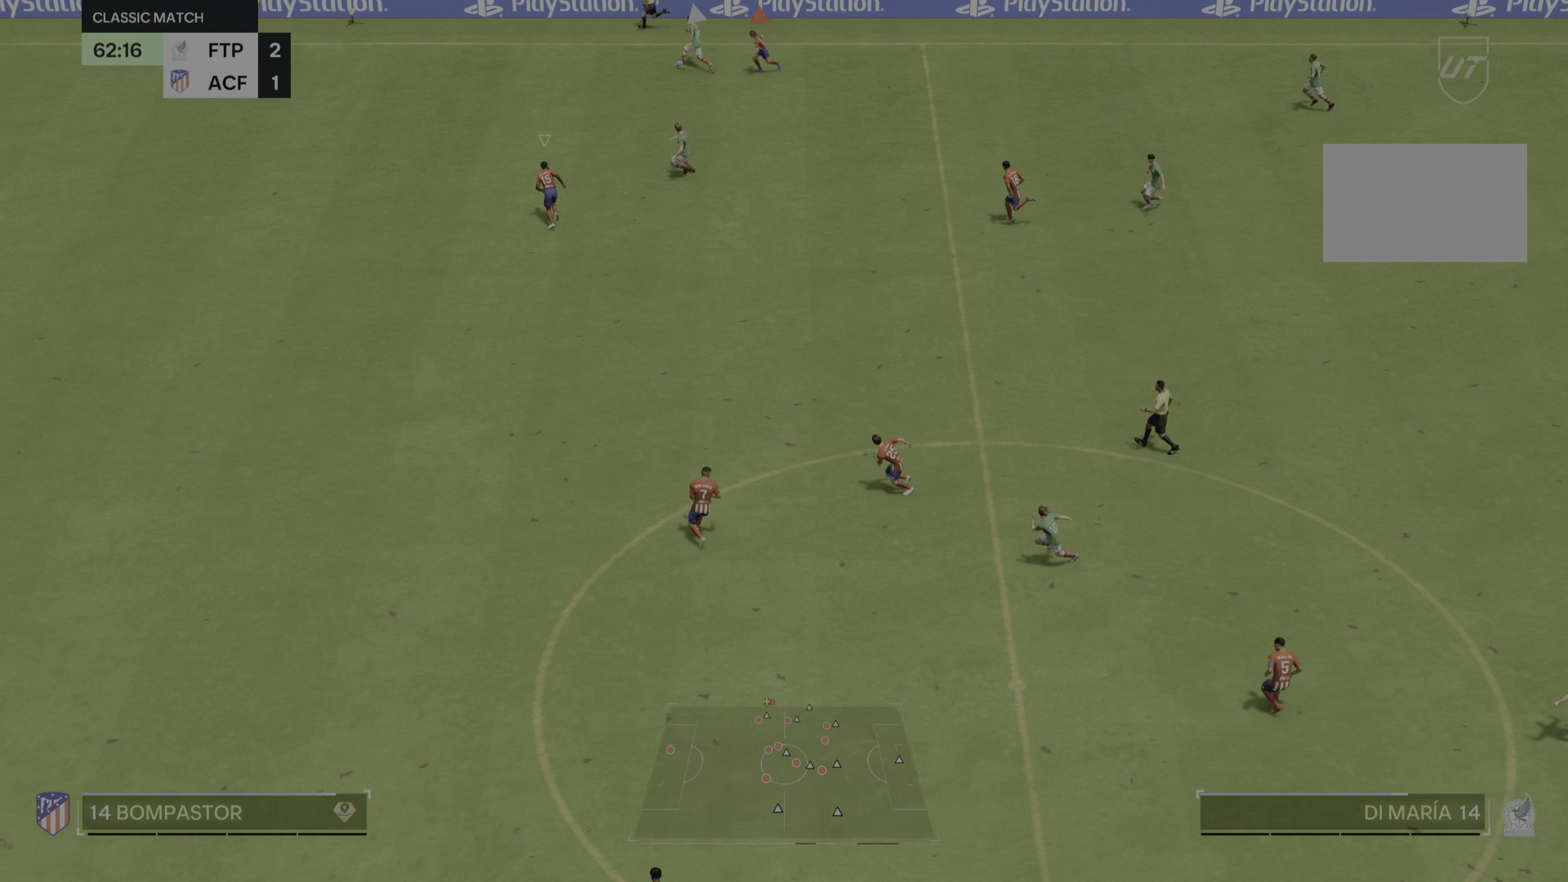
Gameplay with a controller (PlayStation layout); each line is a JSON object with the inputs held at the frame after it. "events" lists button and stick changes between this image and that frame as [ms after this image, input, new state], when the widget could be followed in between. Not read: L3 R2 R3.
{"buttons": [], "left_stick": "down-left", "right_stick": "center", "events": []}
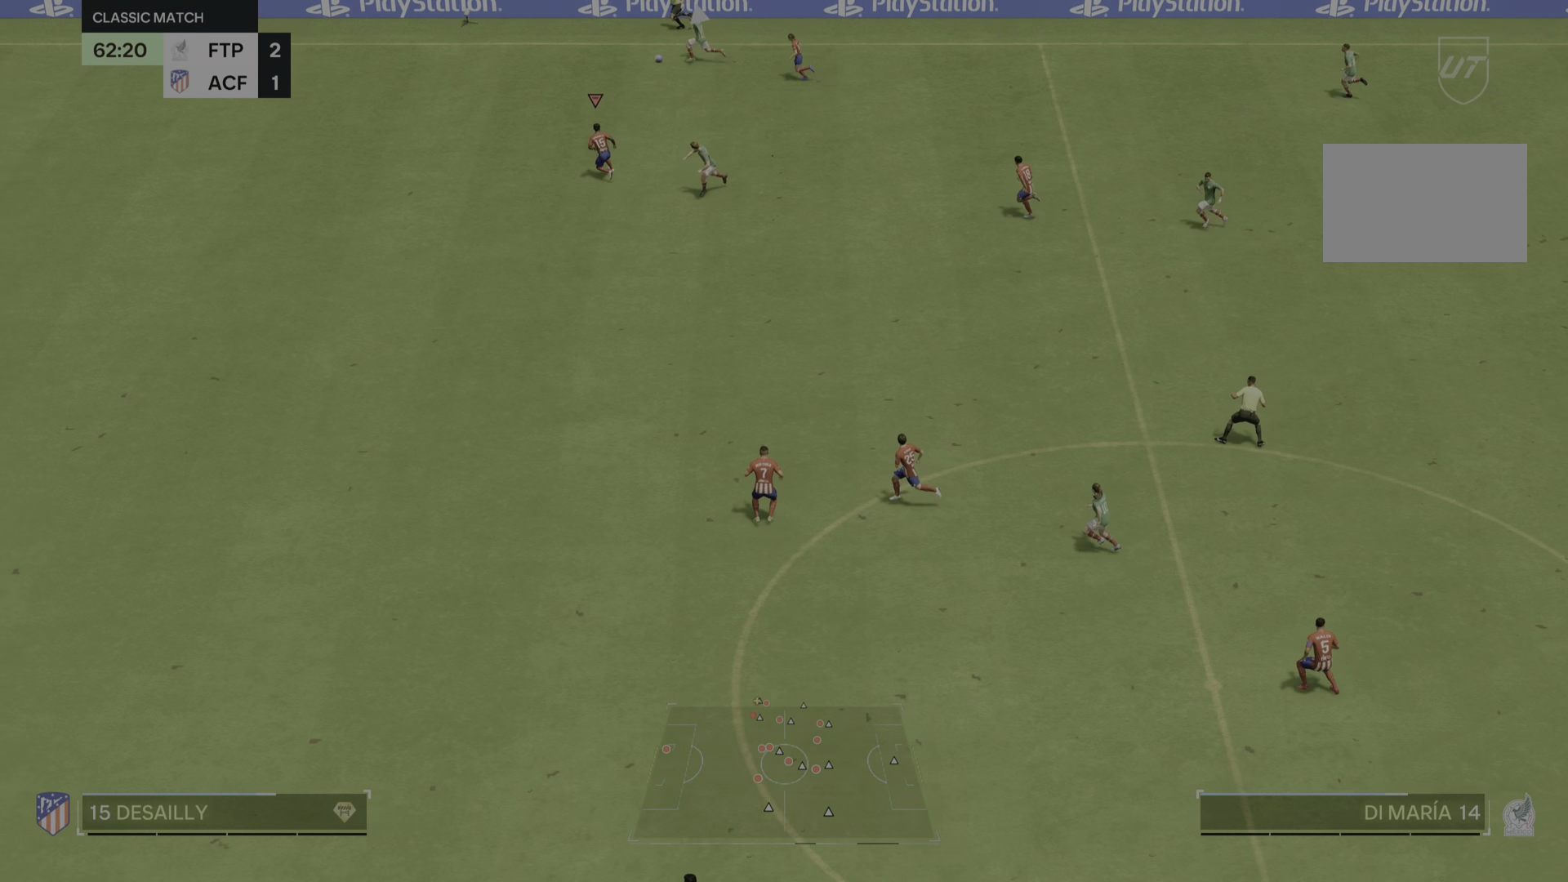
{"buttons": [], "left_stick": "down-left", "right_stick": "center", "events": []}
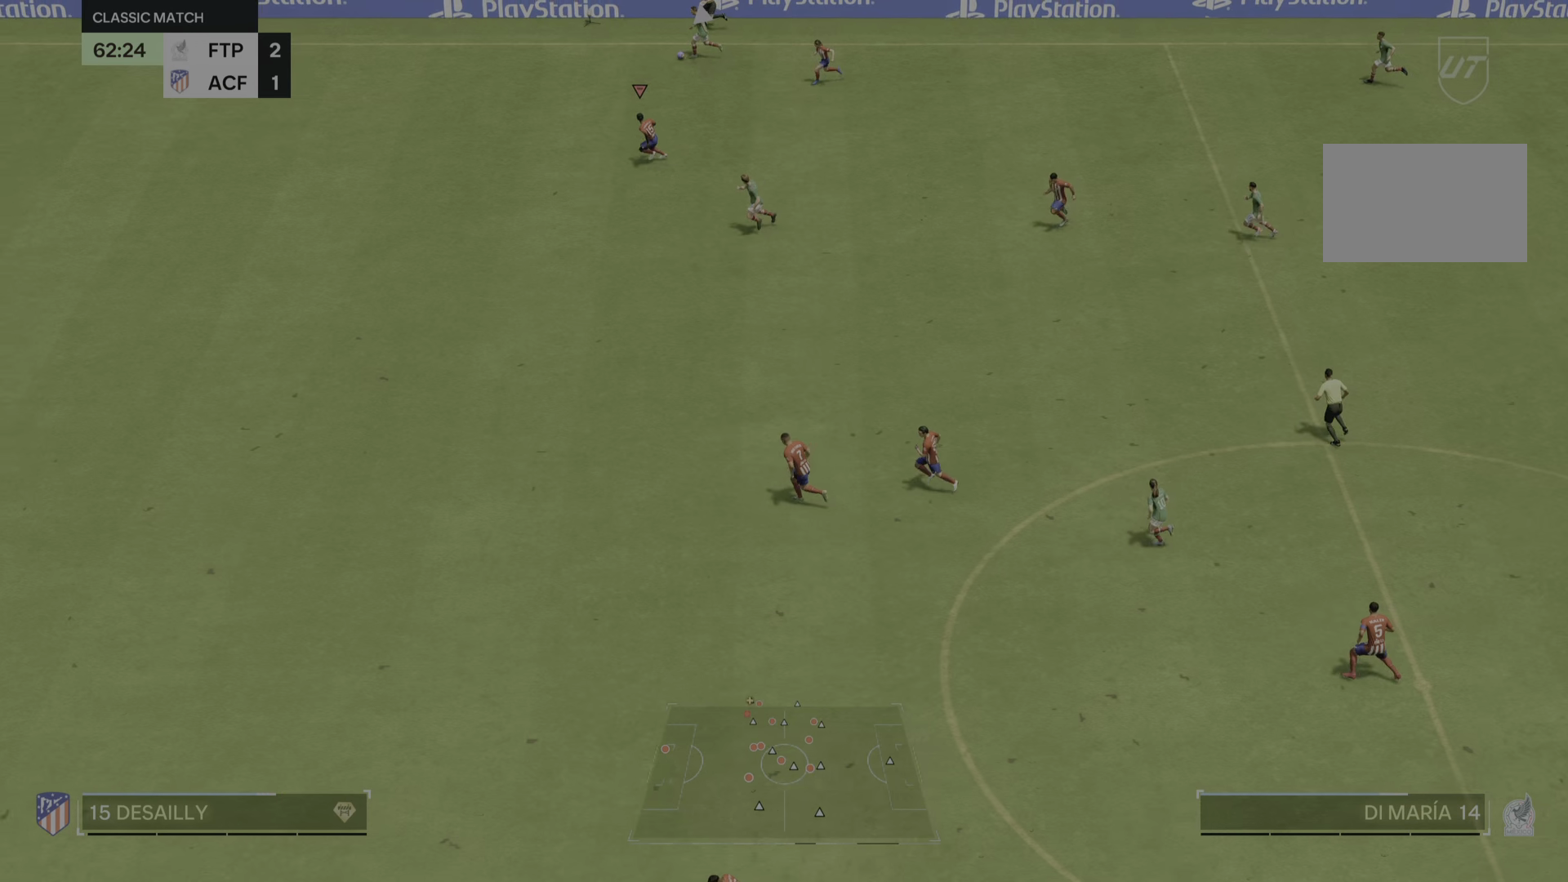
{"buttons": [], "left_stick": "down-left", "right_stick": "center", "events": []}
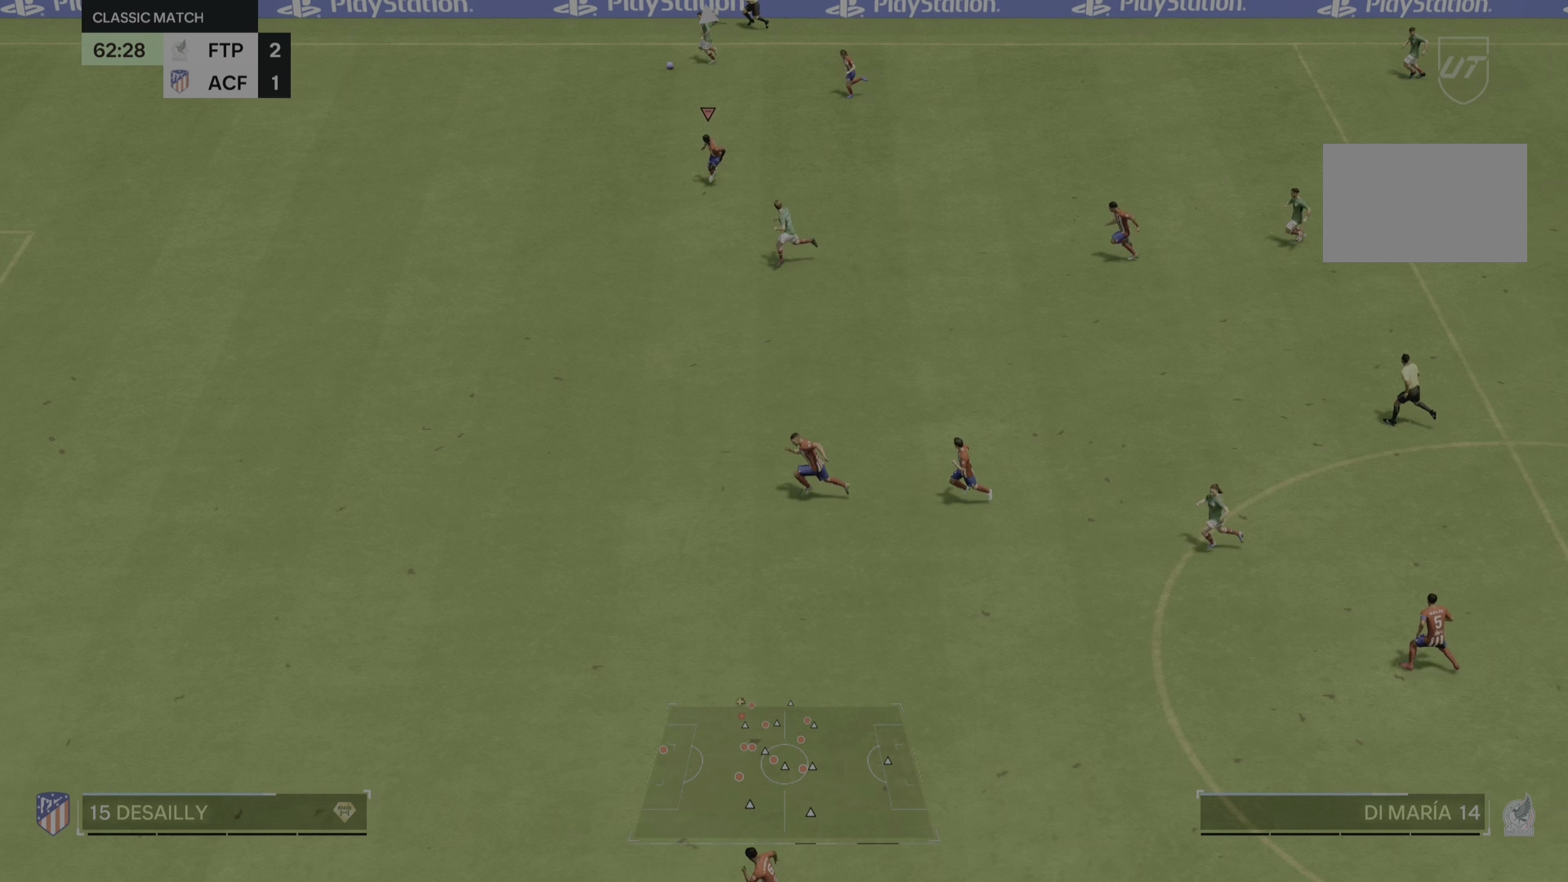
{"buttons": [], "left_stick": "down-left", "right_stick": "center"}
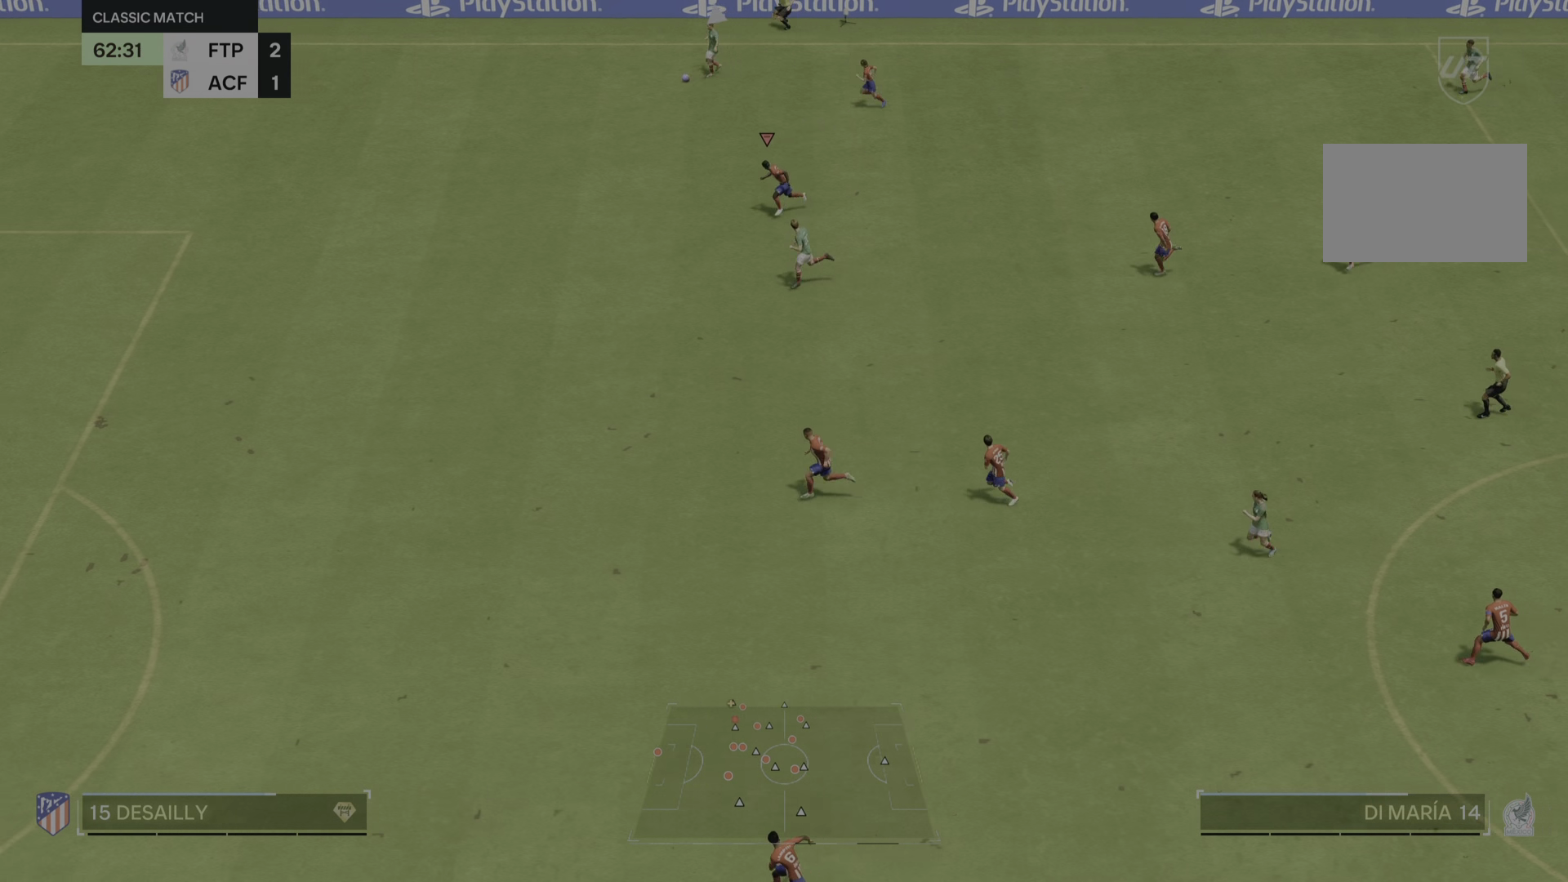
{"buttons": [], "left_stick": "down-left", "right_stick": "center", "events": []}
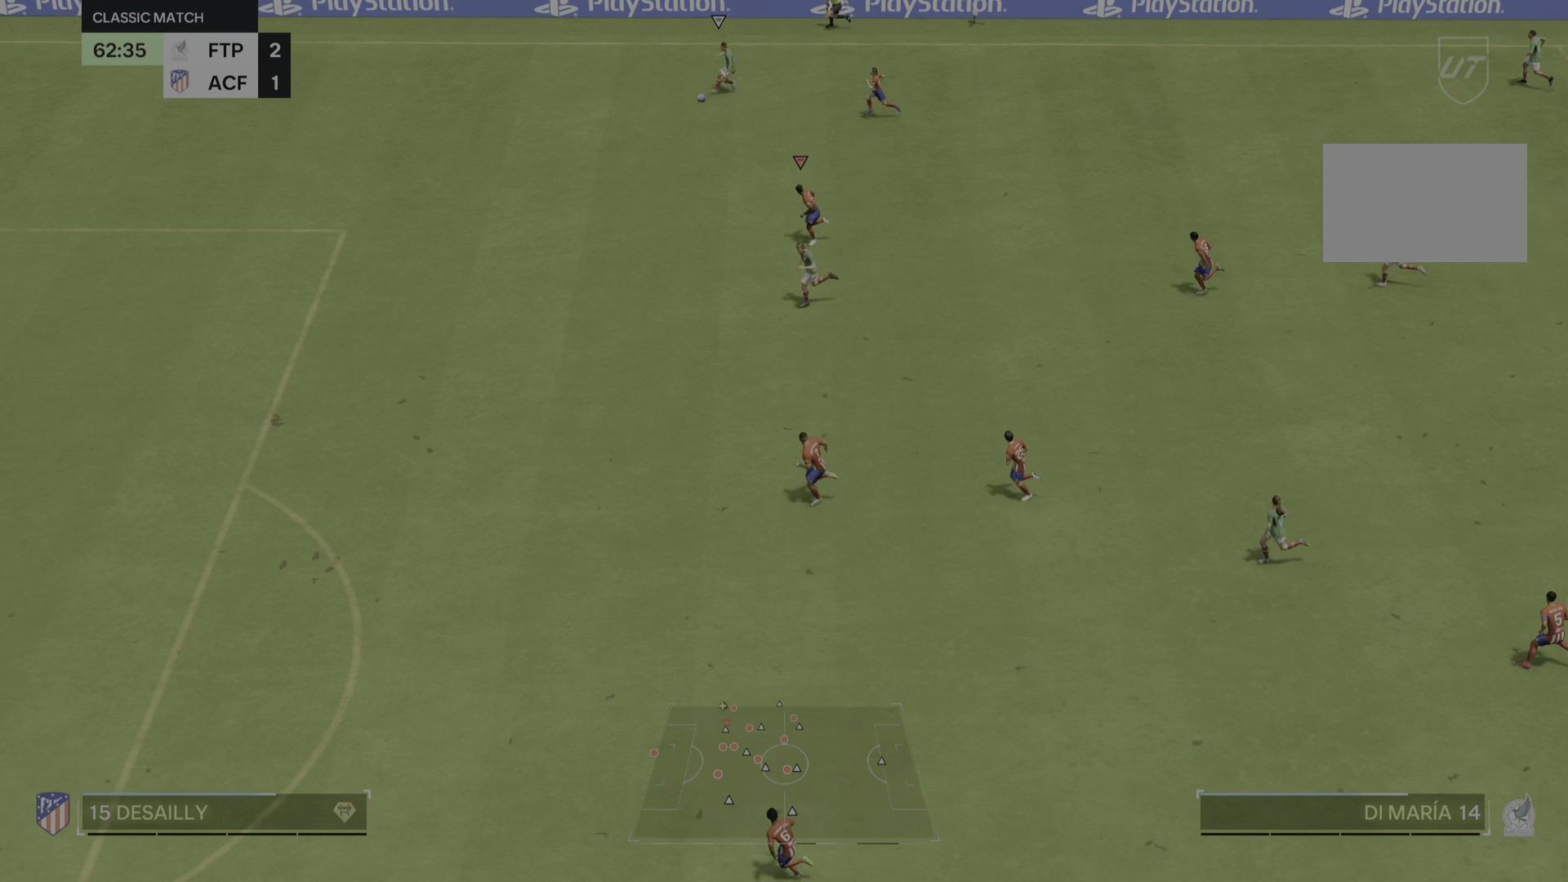
{"buttons": [], "left_stick": "down-left", "right_stick": "center", "events": []}
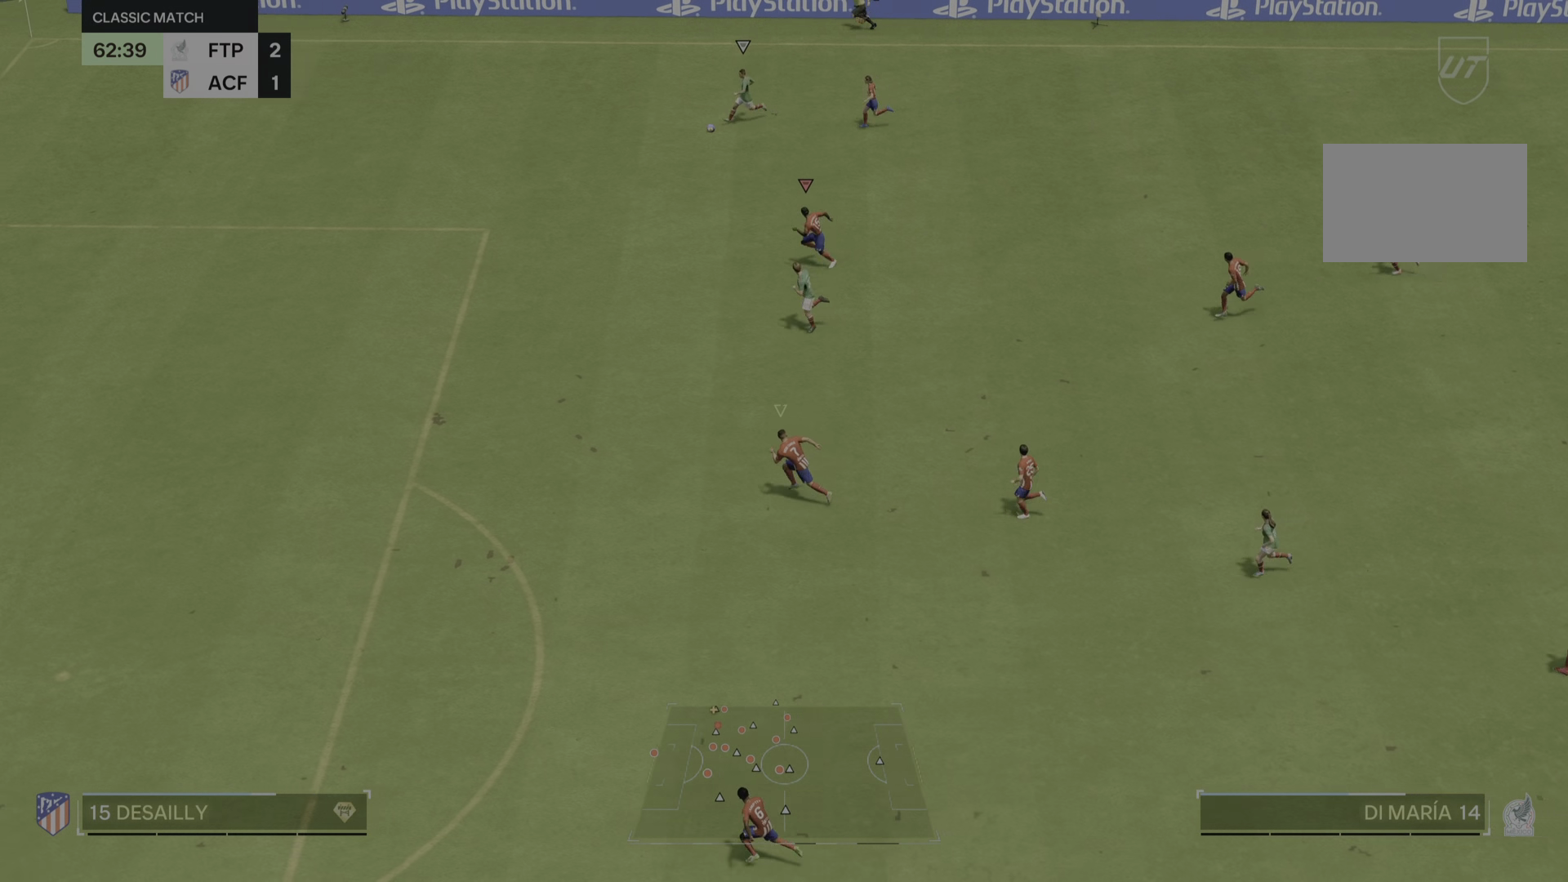
{"buttons": [], "left_stick": "down-left", "right_stick": "center", "events": []}
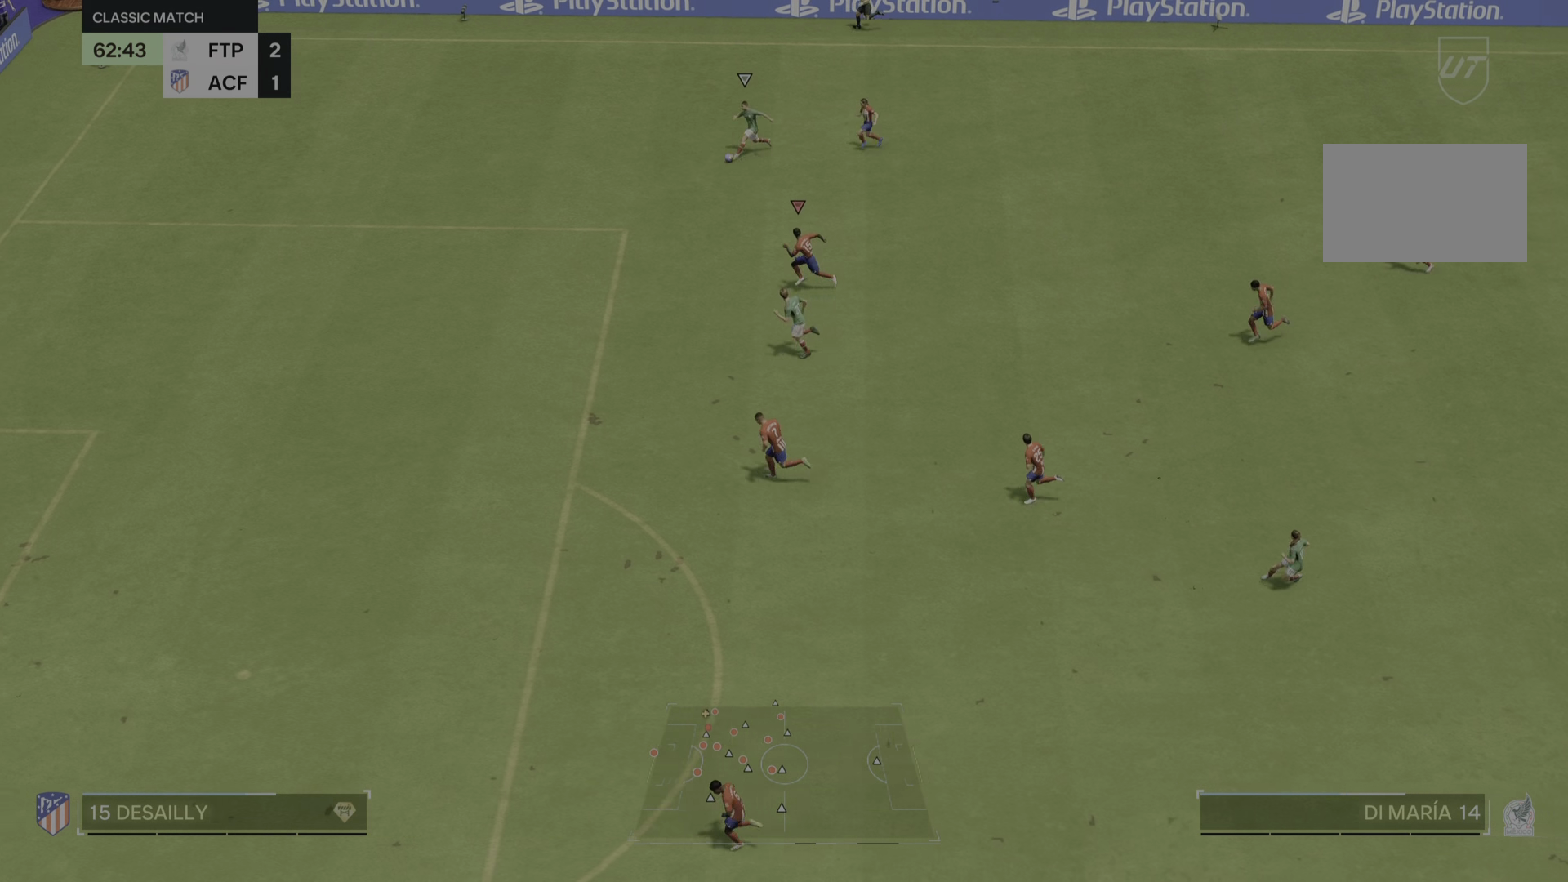
{"buttons": [], "left_stick": "left", "right_stick": "center", "events": [[217, "left_stick", "left"]]}
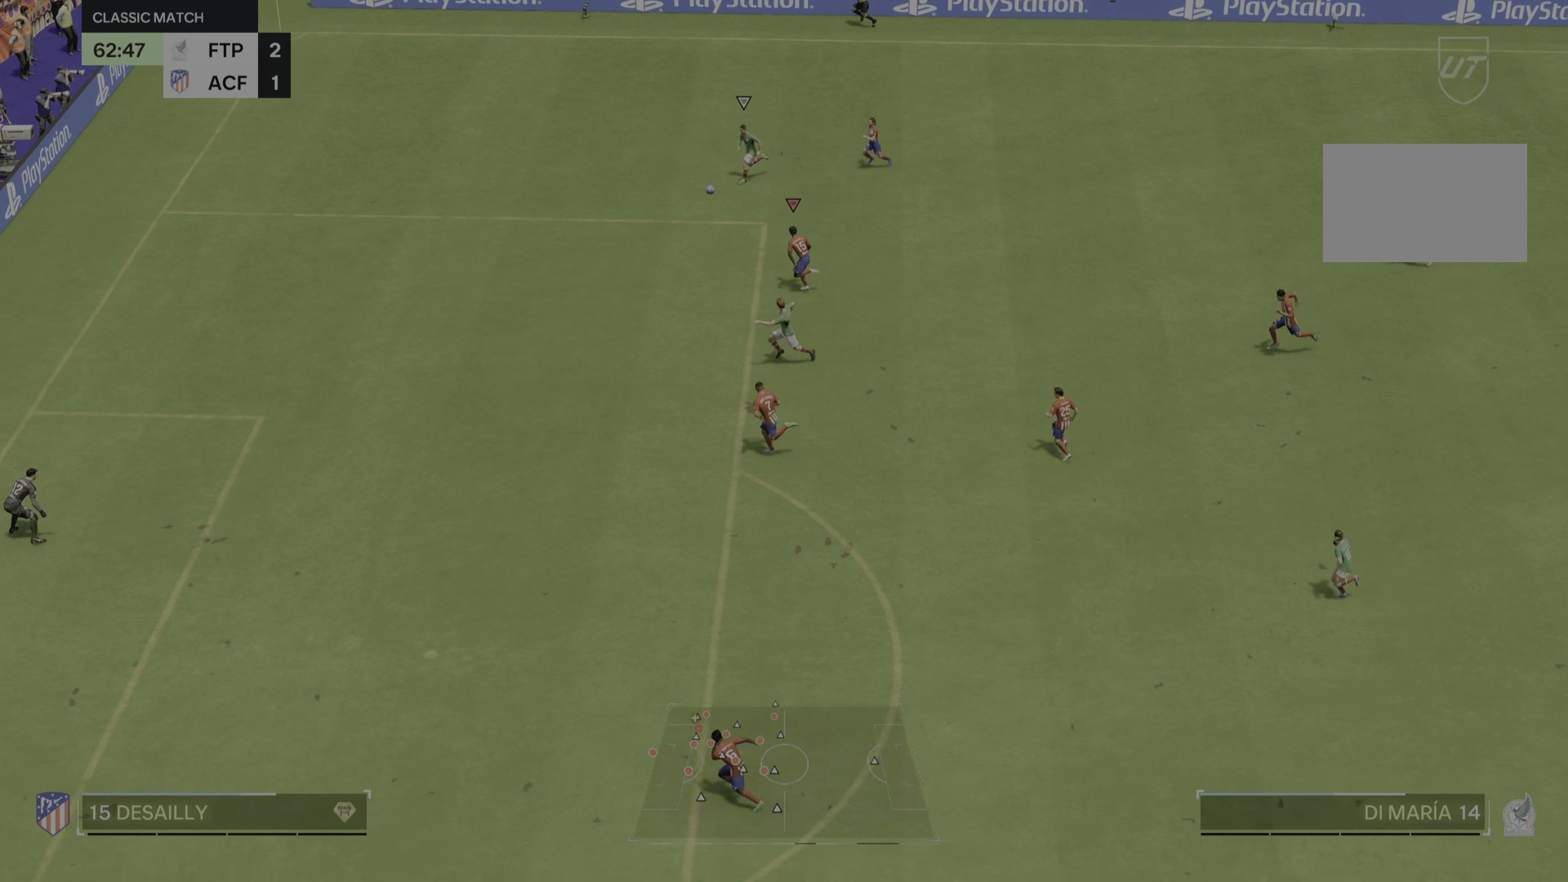
{"buttons": [], "left_stick": "left", "right_stick": "center", "events": []}
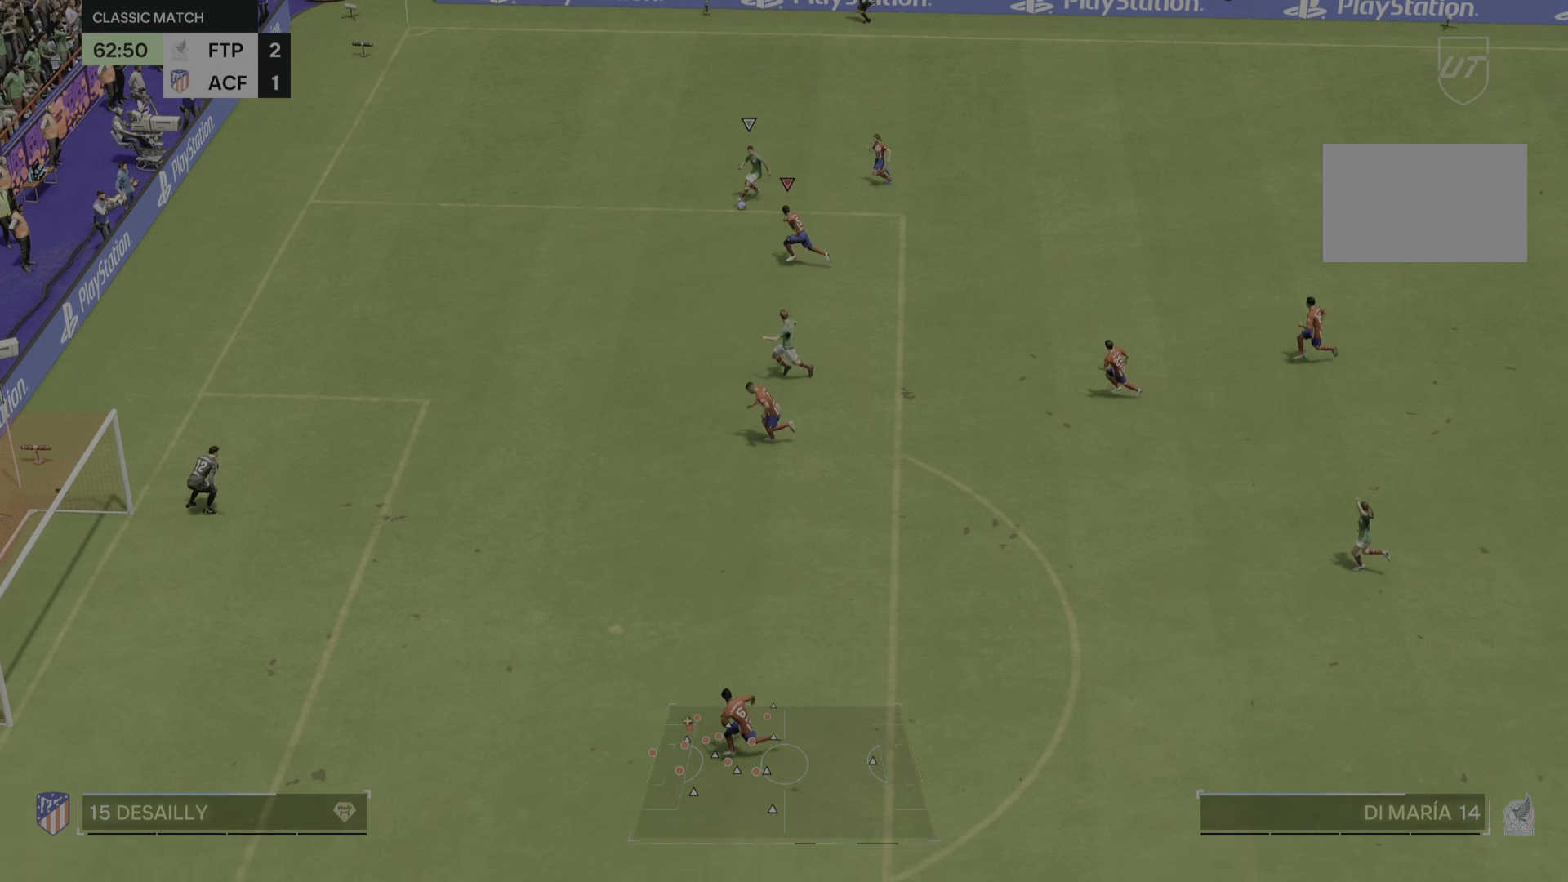
{"buttons": [], "left_stick": "down-left", "right_stick": "center", "events": [[450, "left_stick", "down-left"]]}
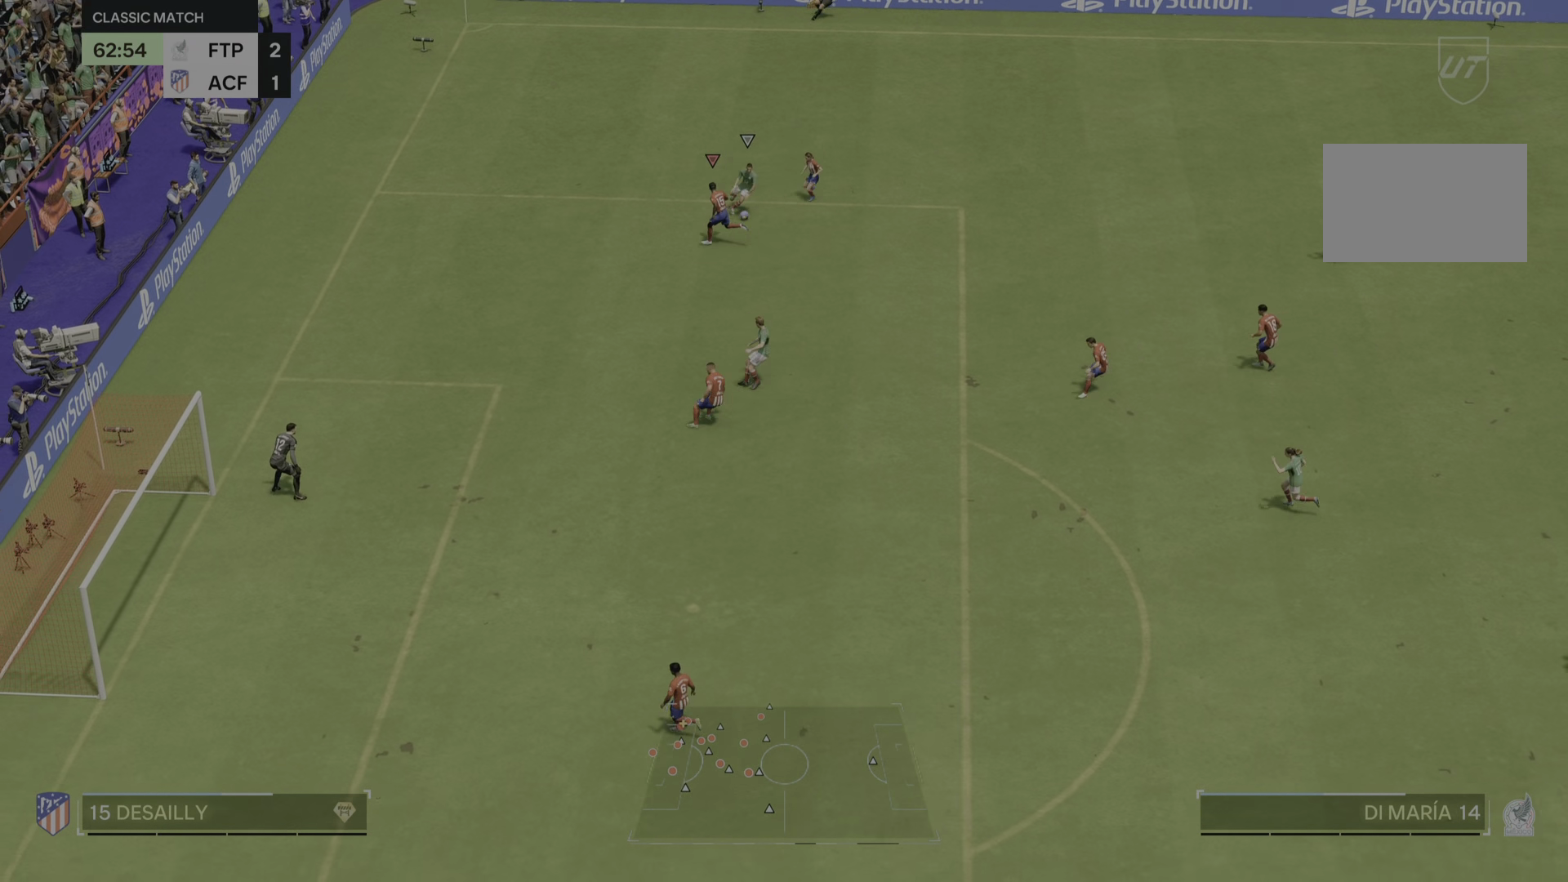
{"buttons": [], "left_stick": "down", "right_stick": "center"}